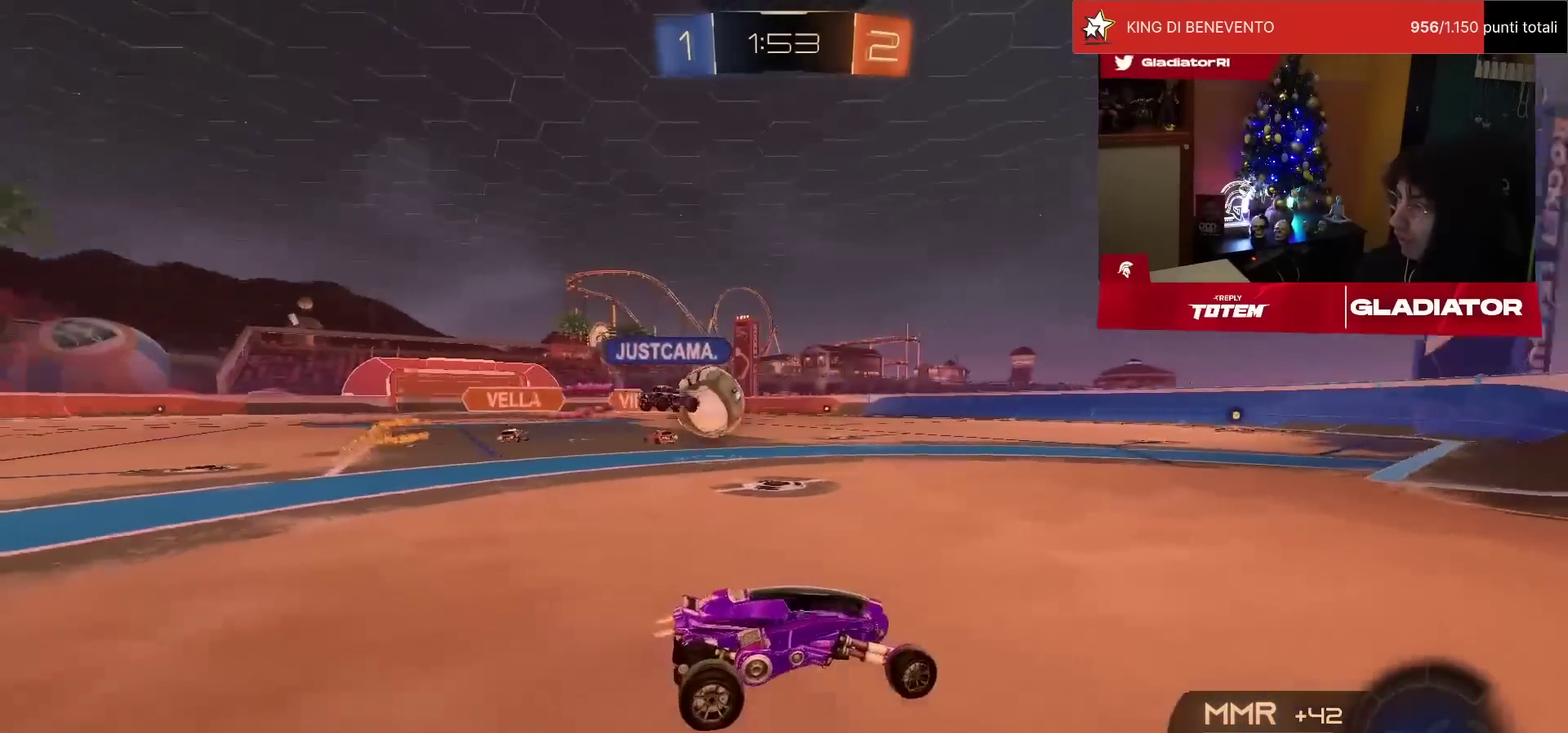
Gameplay with a controller (PlayStation layout); each line is a JSON object with the inputs held at the frame after it. "events" lists button and stick changes between this image and that frame as [ms after this image, input, new state], when the widget could be followed in between. Not read: L3 R3.
{"buttons": ["R1", "R2"], "left_stick": "center", "events": [[117, "left_stick", "up-left"], [183, "left_stick", "center"], [217, "R1", "down"]]}
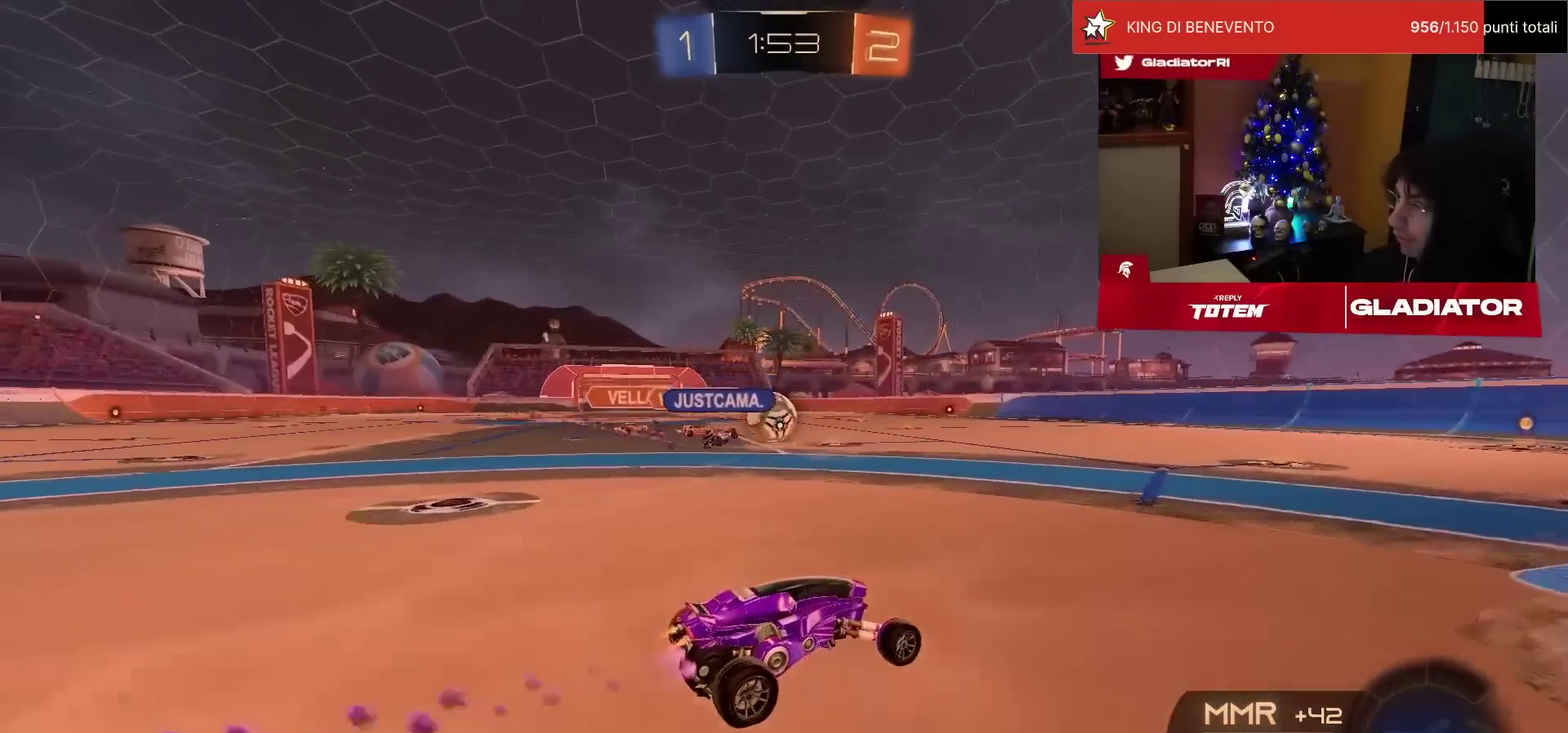
{"buttons": ["R1", "R2"], "left_stick": "center", "events": []}
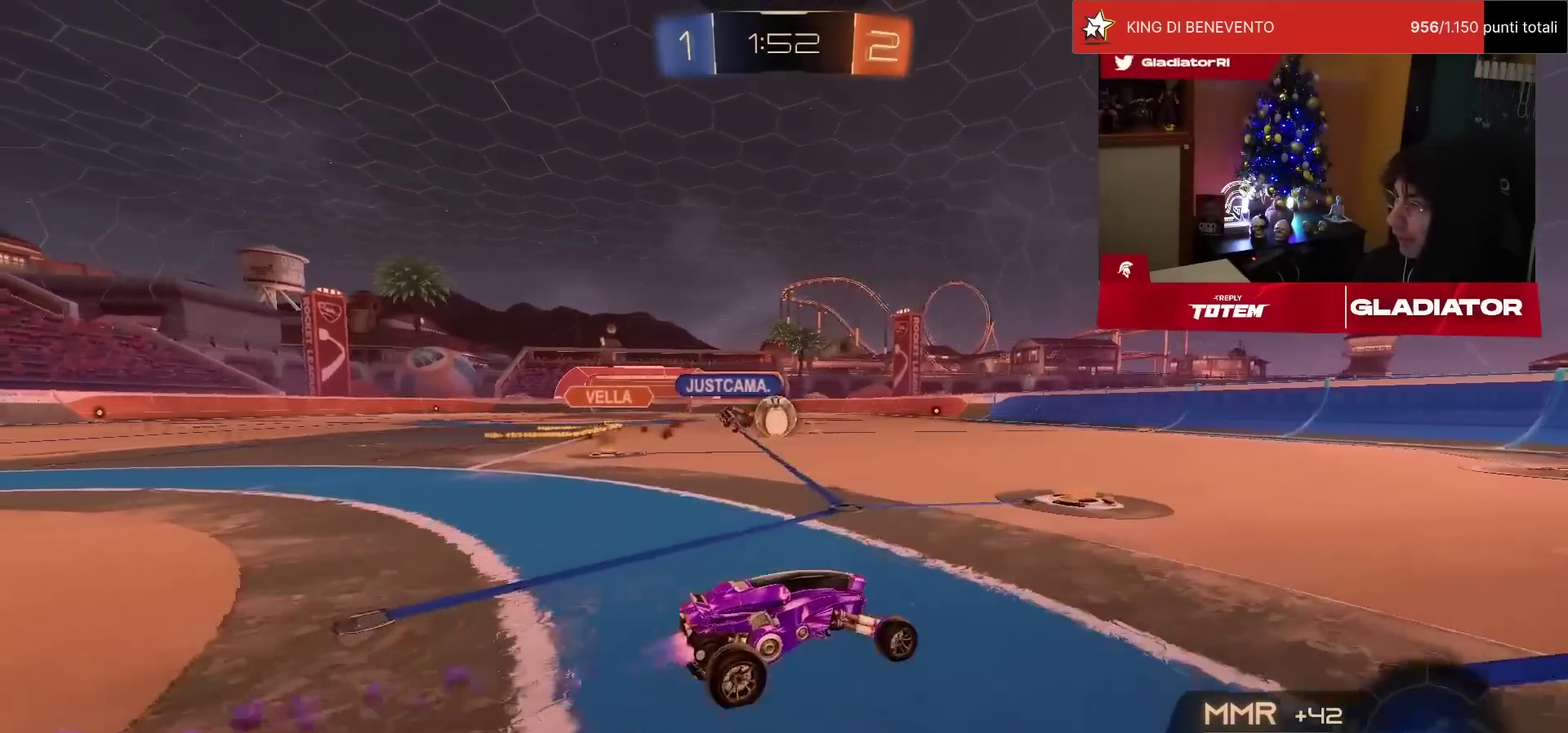
{"buttons": ["R2"], "left_stick": "center", "events": [[367, "R1", "up"], [383, "left_stick", "left"], [500, "left_stick", "center"]]}
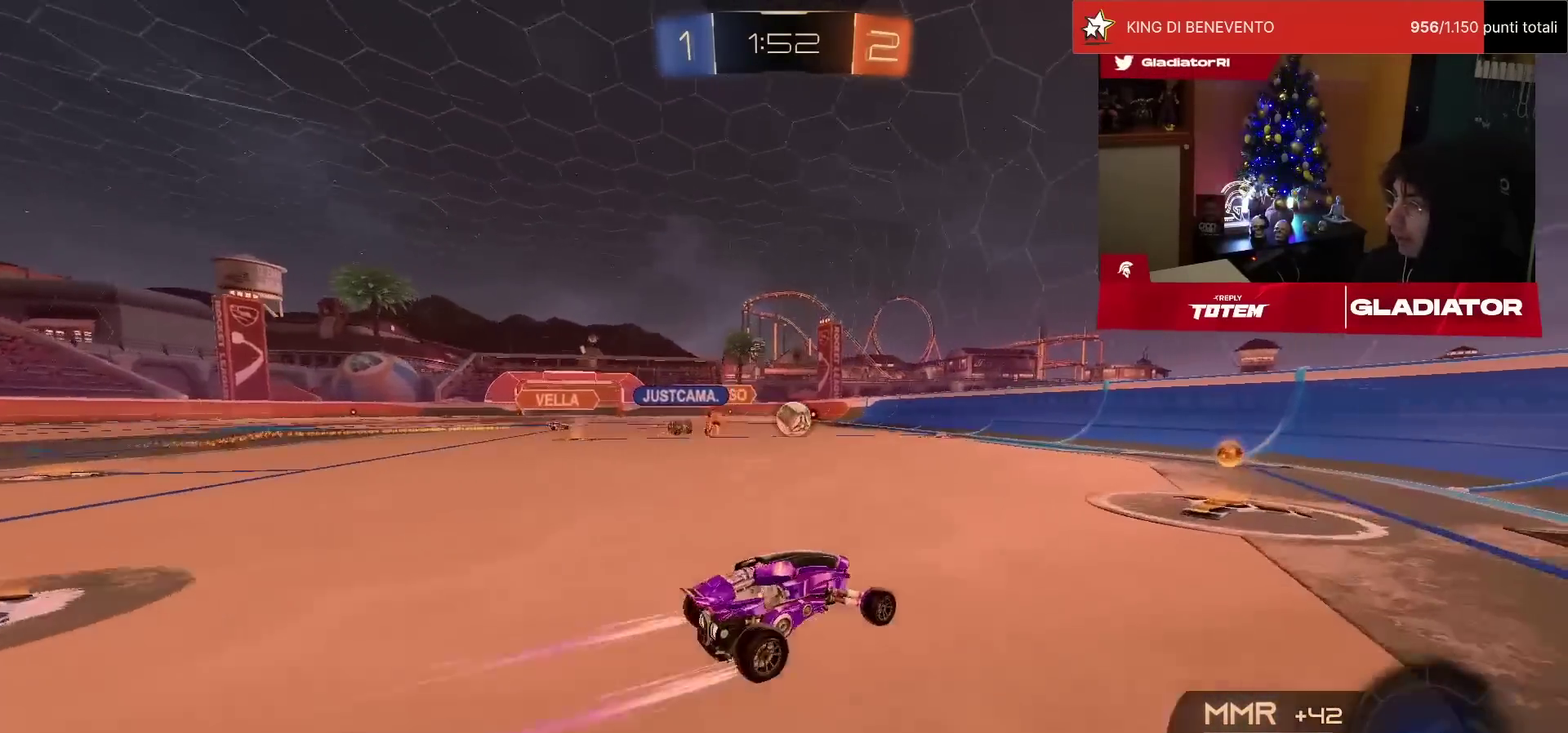
{"buttons": ["R2"], "left_stick": "center", "events": [[267, "left_stick", "left"], [383, "left_stick", "center"]]}
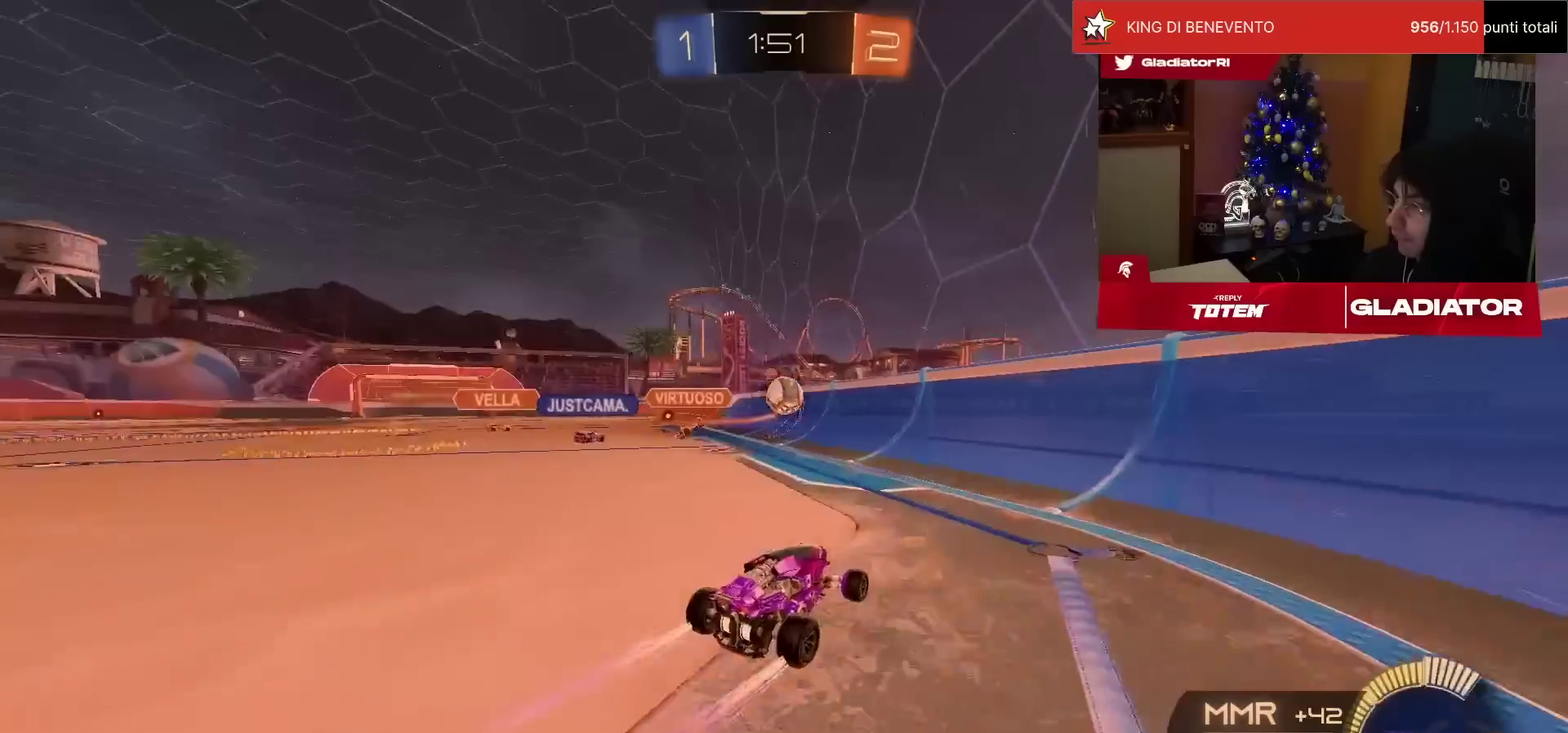
{"buttons": ["R2"], "left_stick": "center", "events": []}
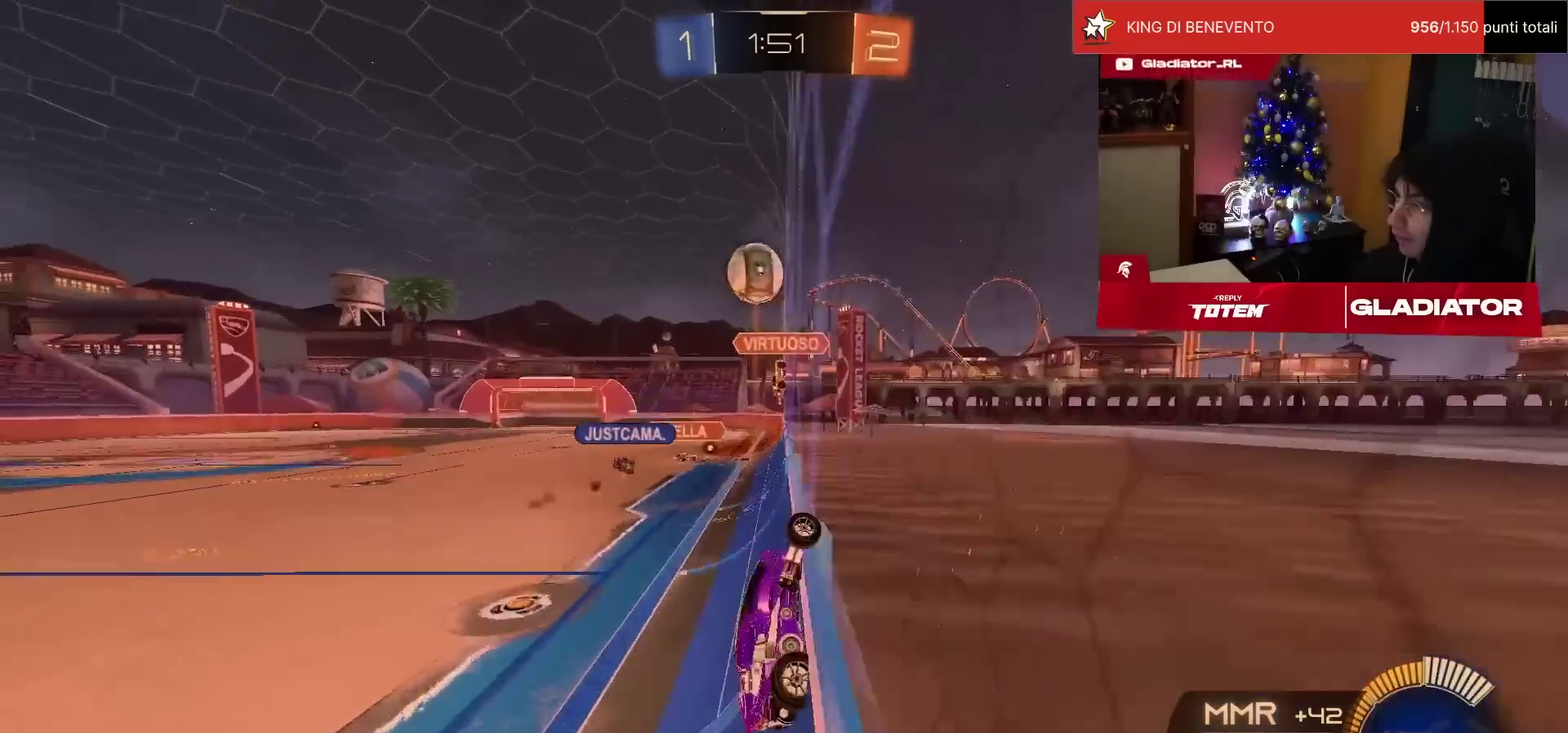
{"buttons": ["R1", "R2"], "left_stick": "right", "events": [[383, "left_stick", "right"], [433, "R1", "down"]]}
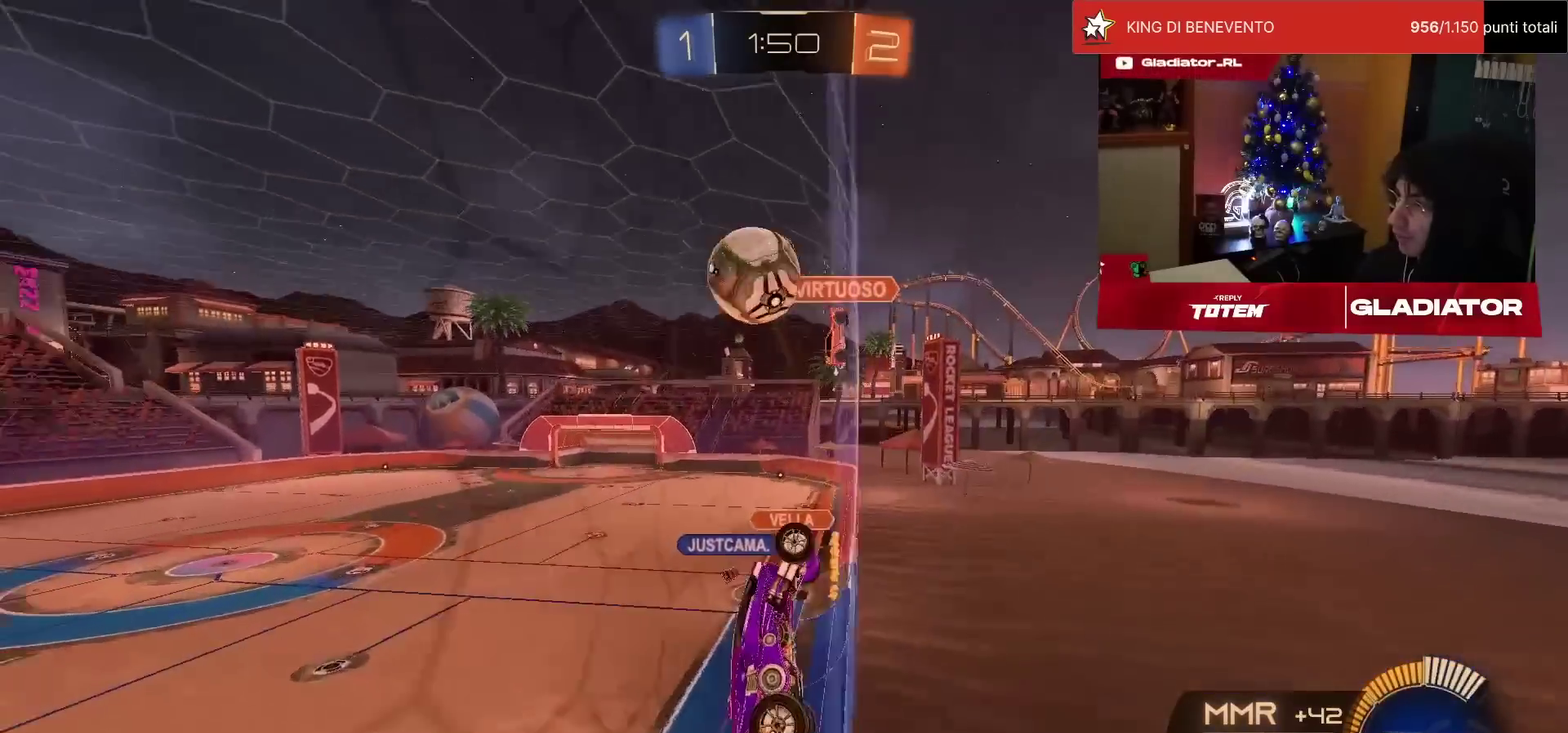
{"buttons": ["R1", "R2"], "left_stick": "center", "events": [[200, "left_stick", "center"]]}
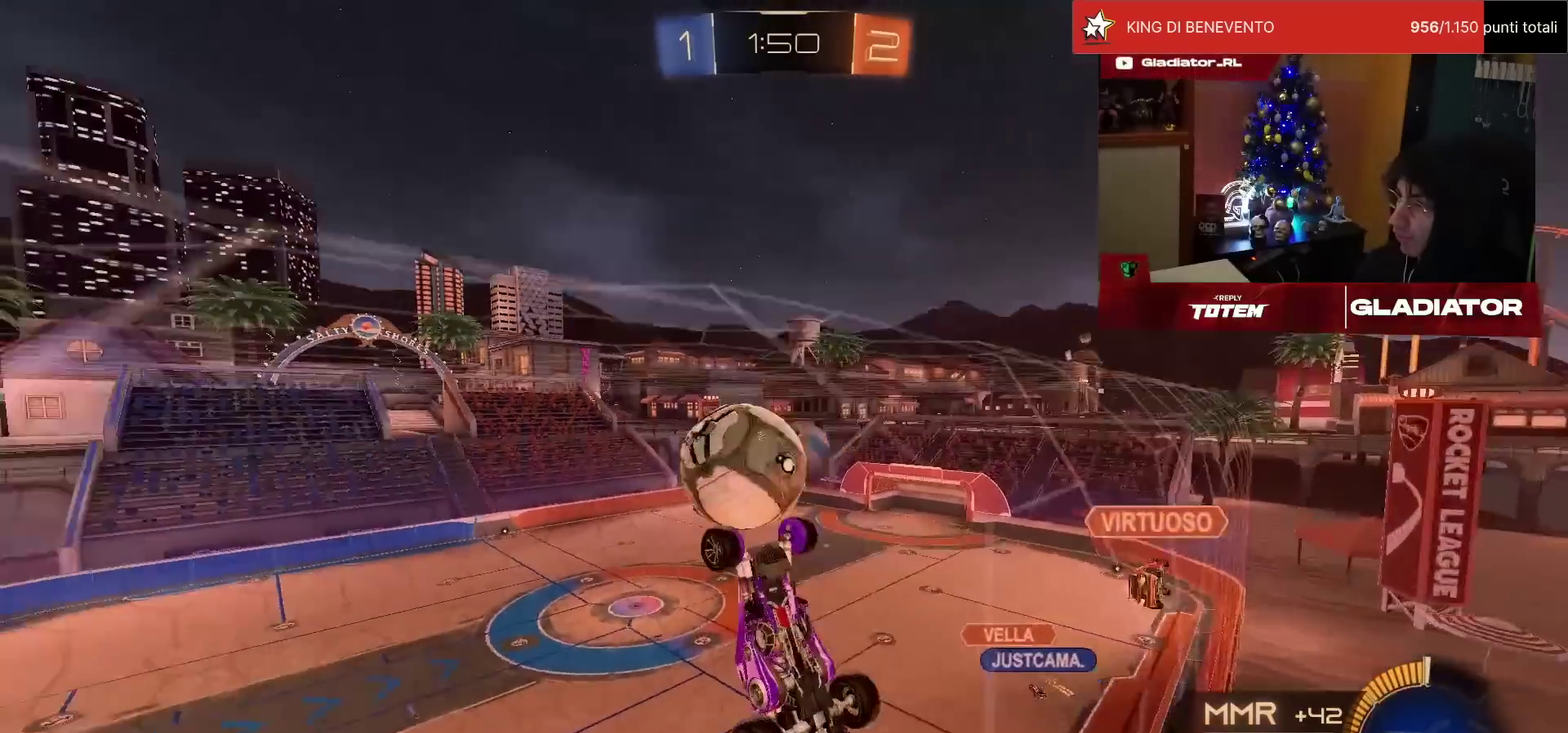
{"buttons": [], "left_stick": "down", "events": [[17, "R1", "up"], [67, "L2", "down"], [133, "R2", "up"], [150, "left_stick", "down-left"], [217, "left_stick", "down"], [250, "CROSS", "down"], [283, "SQUARE", "down"], [317, "L2", "up"], [417, "SQUARE", "up"], [450, "CROSS", "up"]]}
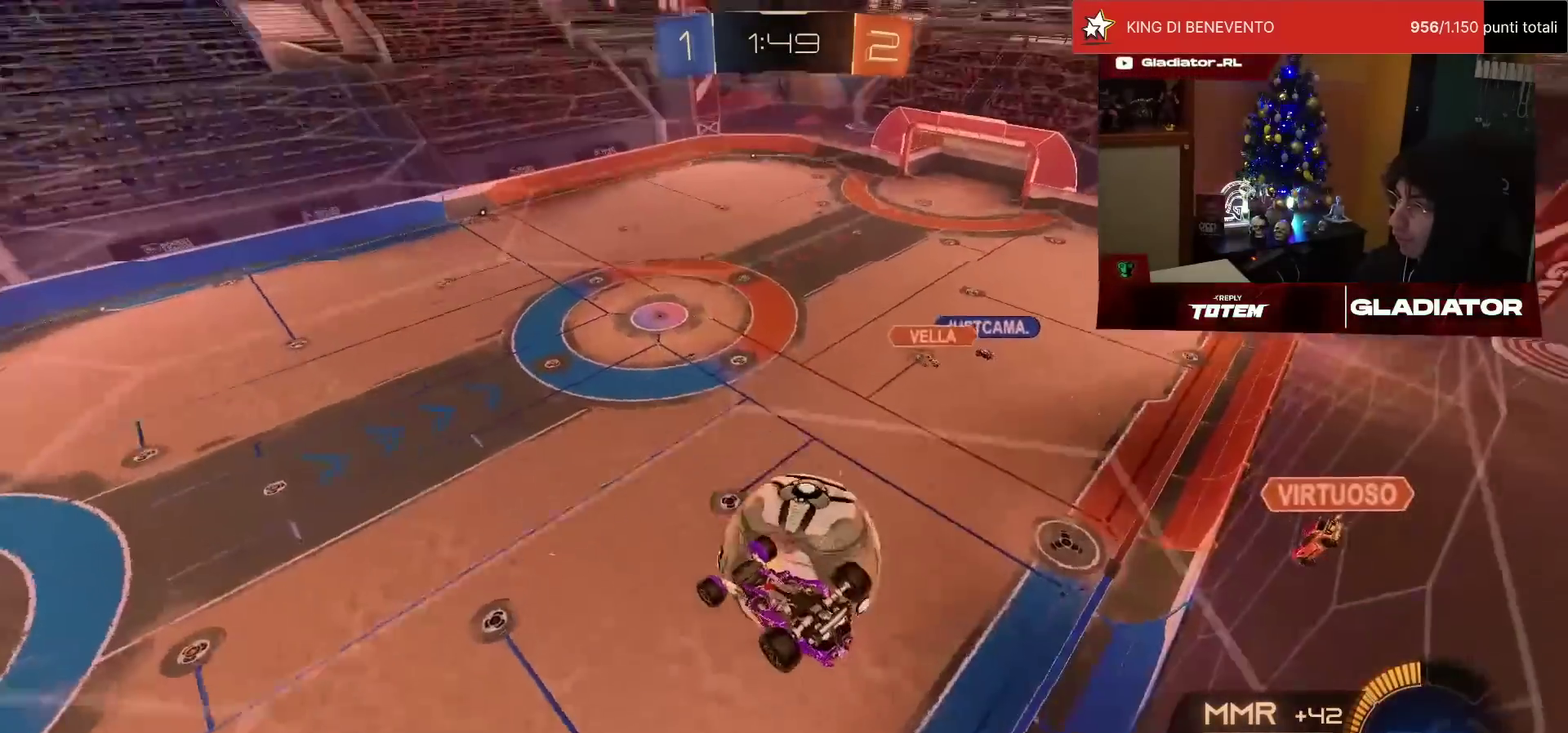
{"buttons": ["L2", "R1", "R2"], "left_stick": "up", "events": [[17, "L2", "down"], [50, "left_stick", "down-left"], [100, "R1", "down"], [100, "R2", "down"], [167, "left_stick", "down"], [250, "left_stick", "down-right"], [267, "L2", "up"], [317, "L2", "down"], [317, "left_stick", "right"], [367, "left_stick", "up-right"], [433, "left_stick", "up"]]}
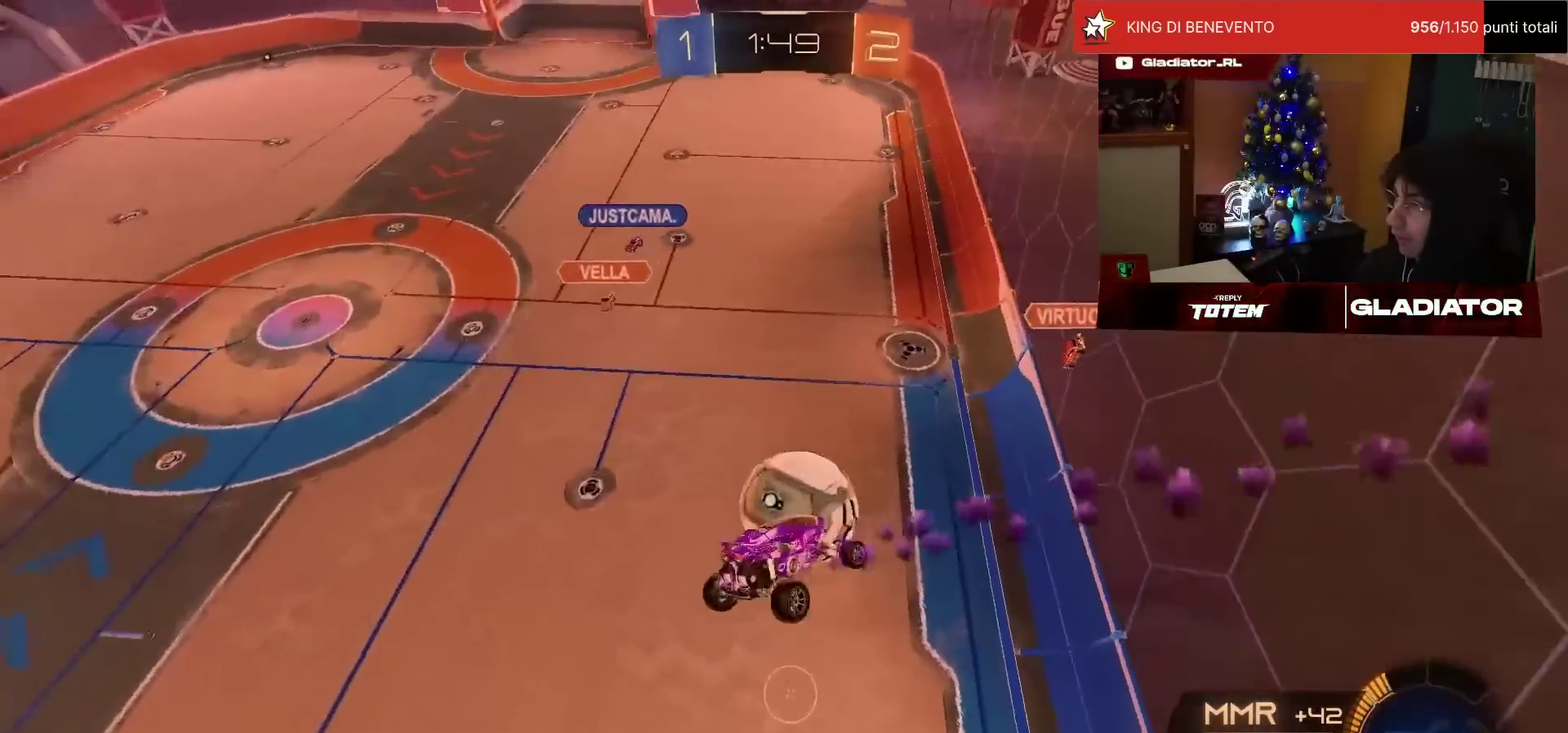
{"buttons": ["R1", "R2"], "left_stick": "right", "events": [[17, "left_stick", "up-left"], [83, "left_stick", "left"], [133, "left_stick", "down-left"], [217, "left_stick", "down"], [317, "left_stick", "down-right"], [400, "R1", "up"], [433, "L2", "up"], [500, "R1", "down"], [500, "left_stick", "right"]]}
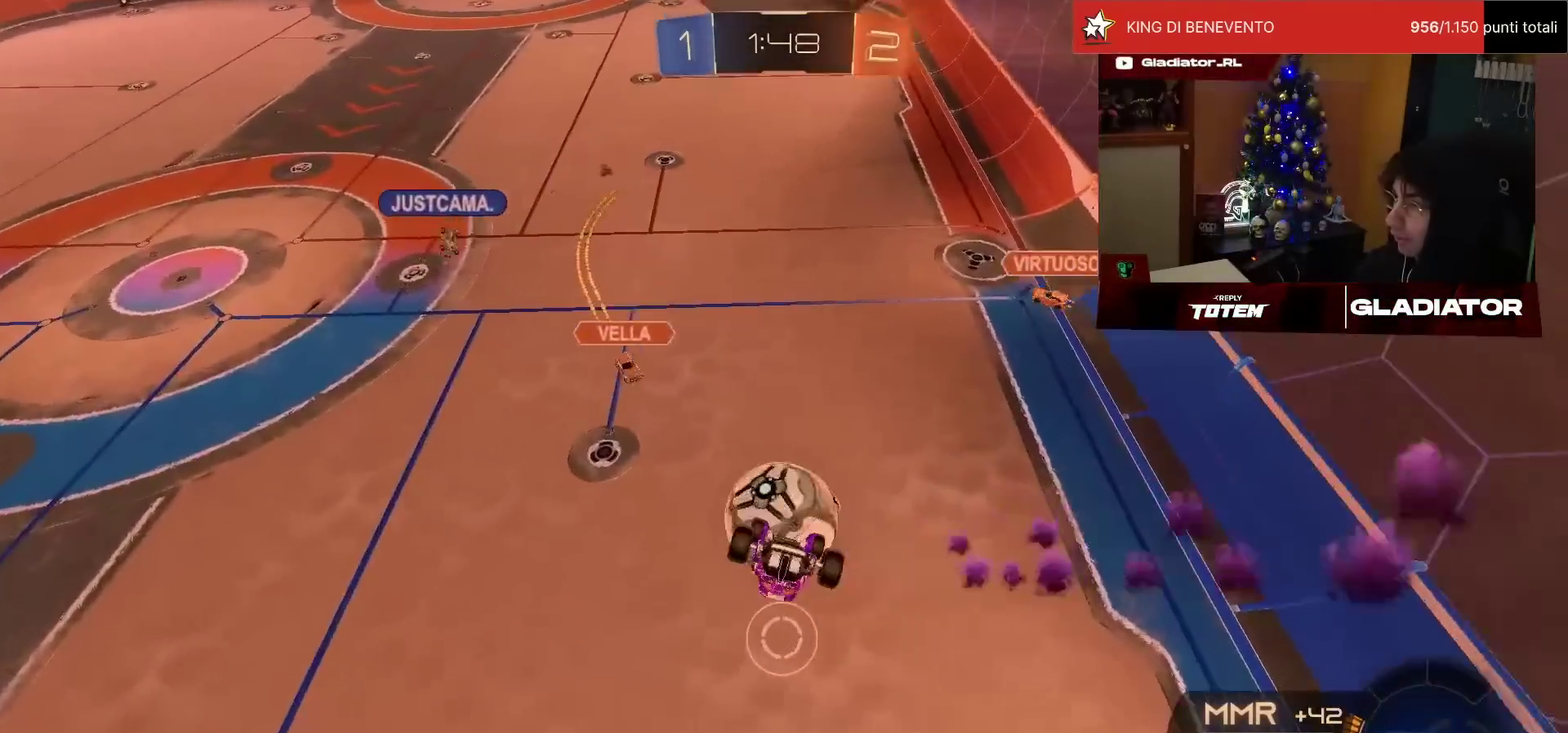
{"buttons": ["L1", "R2"], "left_stick": "up-right", "events": [[67, "left_stick", "center"], [150, "left_stick", "up-left"], [267, "SQUARE", "down"], [300, "left_stick", "up"], [350, "left_stick", "up-right"], [383, "L1", "down"], [450, "SQUARE", "up"], [483, "R1", "up"]]}
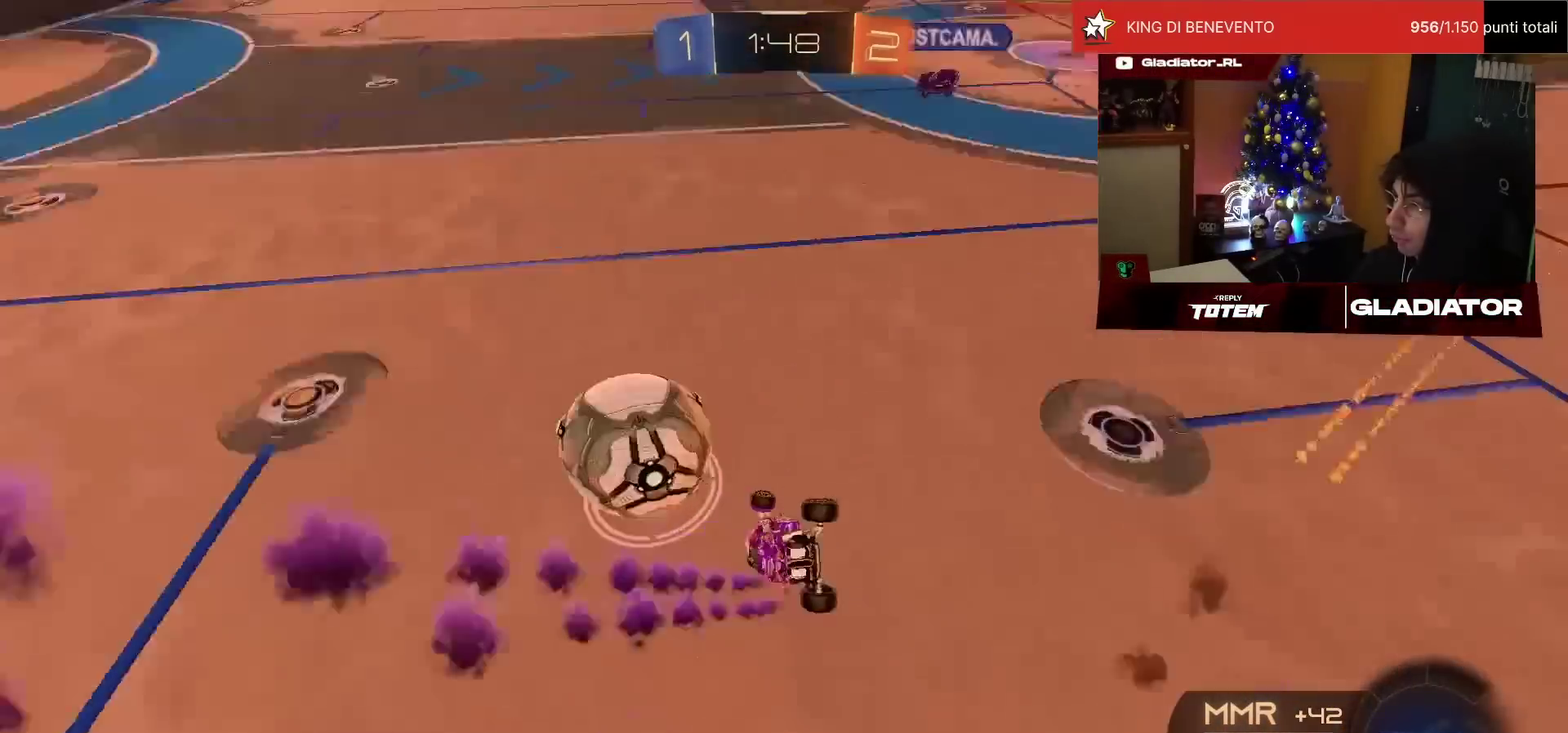
{"buttons": ["L1", "R2"], "left_stick": "left", "events": [[17, "left_stick", "right"], [217, "L1", "up"], [217, "left_stick", "down-right"], [267, "left_stick", "center"], [417, "left_stick", "left"], [483, "L1", "down"]]}
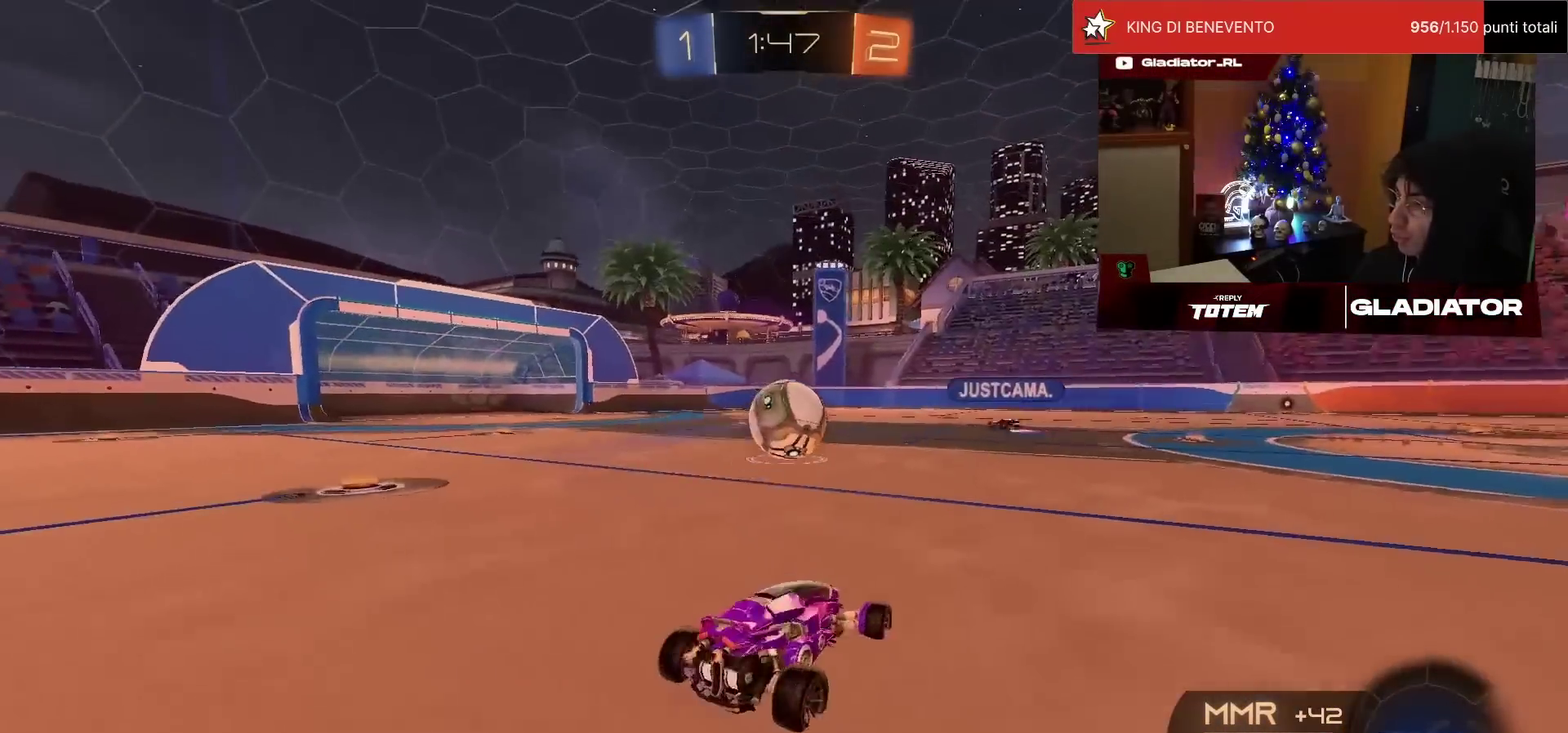
{"buttons": ["R2"], "left_stick": "center", "events": [[67, "L1", "up"], [233, "left_stick", "center"]]}
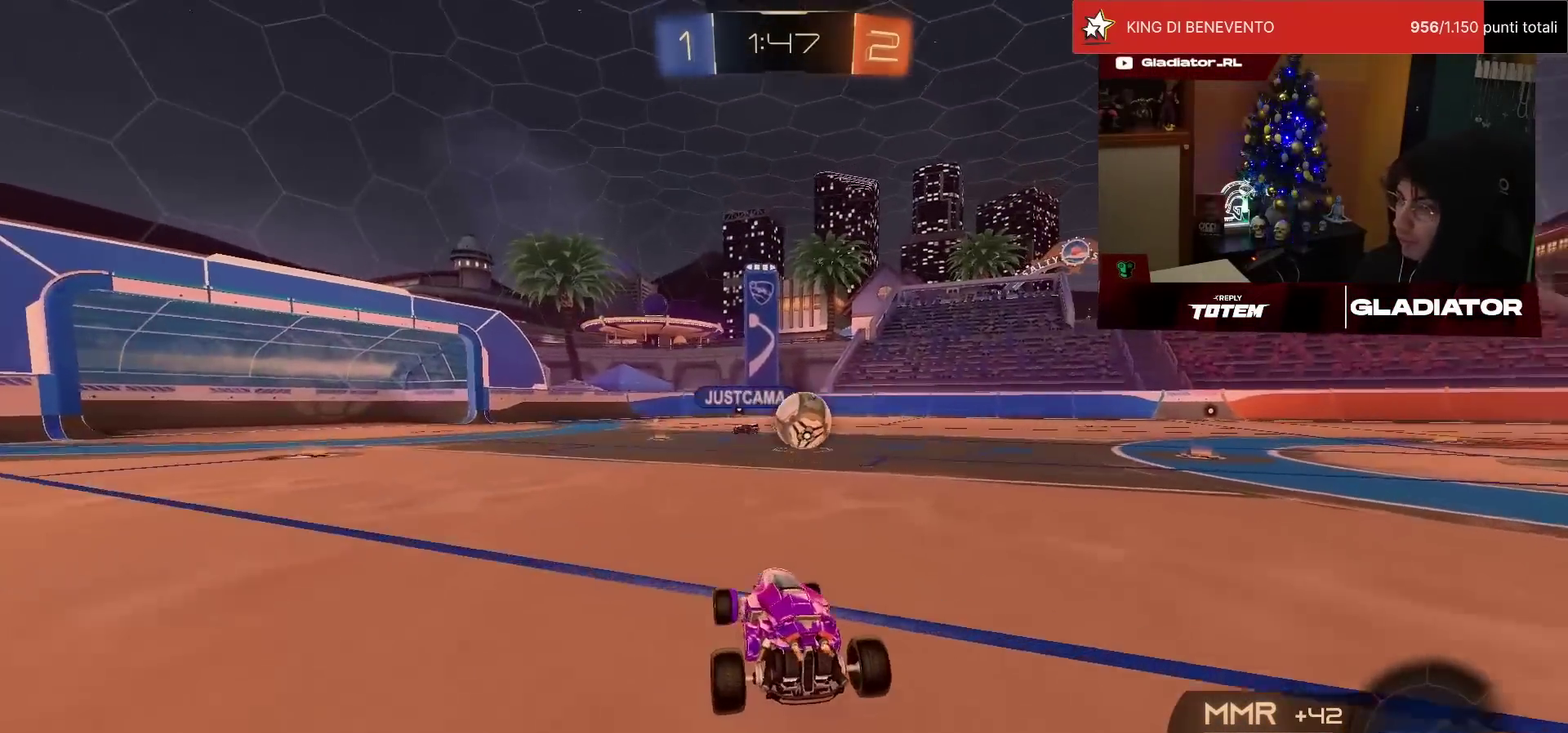
{"buttons": ["CROSS", "R2"], "left_stick": "up-left", "events": [[283, "left_stick", "right"], [500, "CROSS", "down"], [500, "left_stick", "up-left"]]}
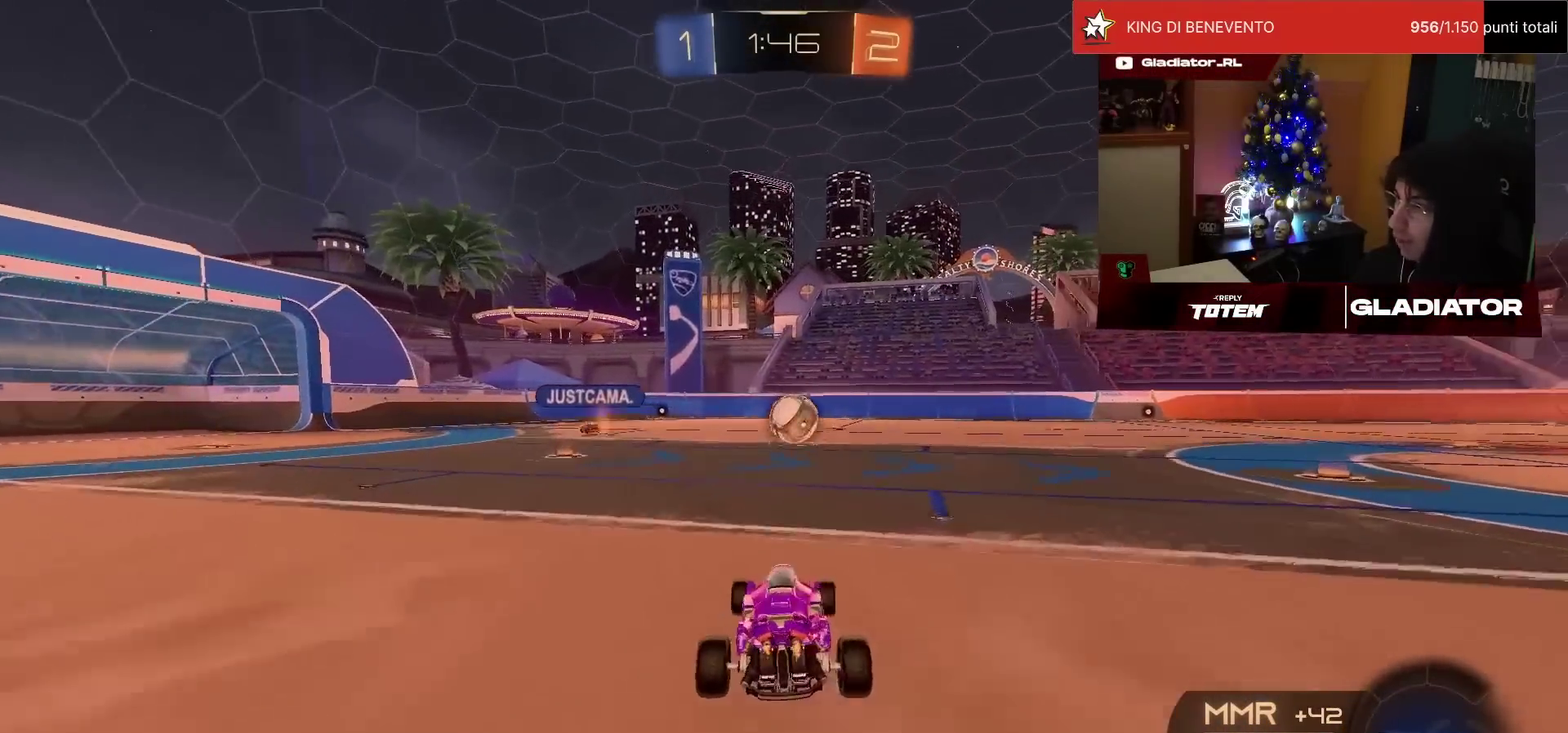
{"buttons": ["R1", "R2"], "left_stick": "down-left", "events": [[17, "R1", "down"], [50, "L1", "down"], [67, "CROSS", "up"], [117, "CROSS", "down"], [150, "left_stick", "down-left"], [183, "L1", "up"], [217, "CROSS", "up"], [217, "left_stick", "down"], [467, "left_stick", "down-left"]]}
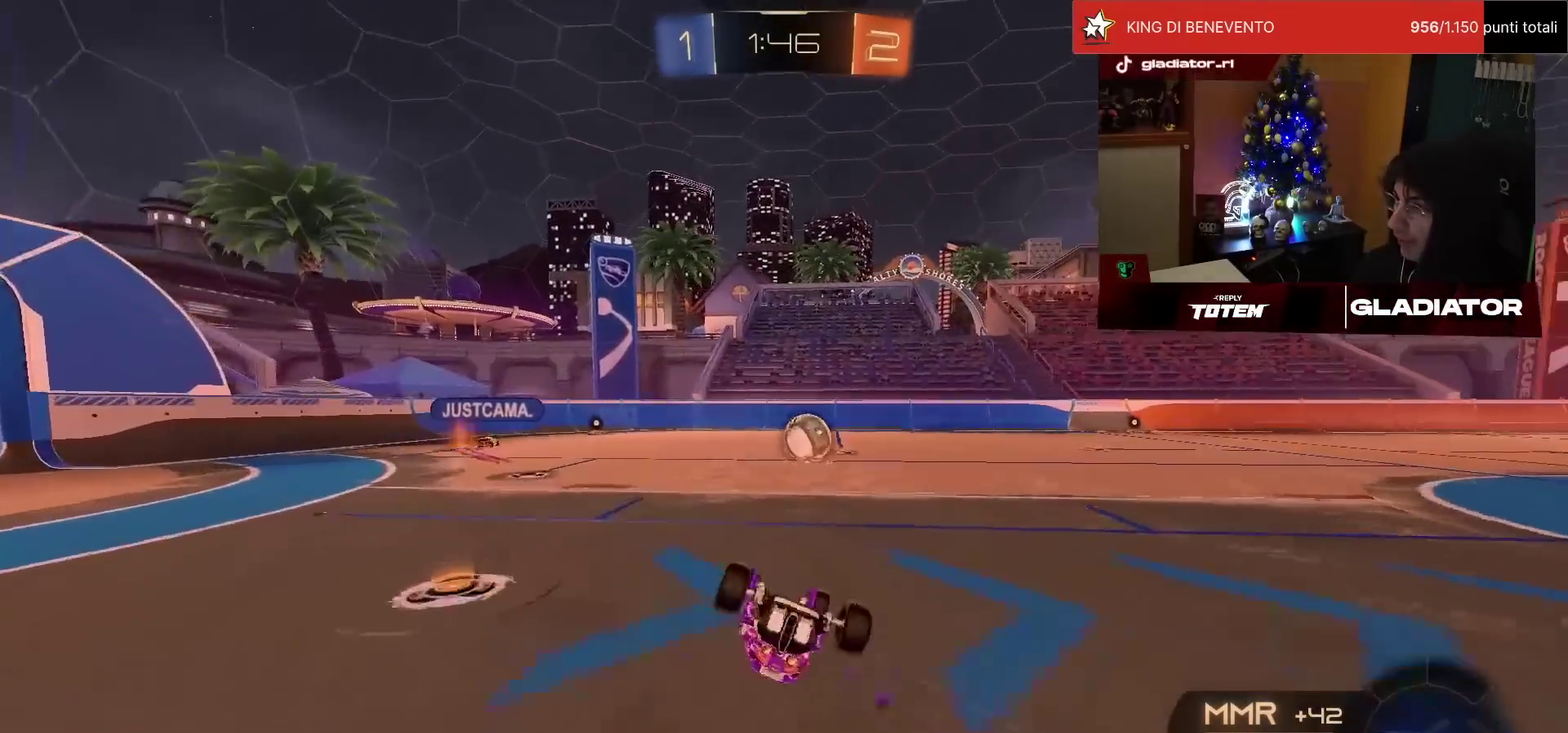
{"buttons": ["R2"], "left_stick": "down", "events": [[67, "left_stick", "left"], [133, "L1", "down"], [133, "left_stick", "down-left"], [167, "TRIANGLE", "down"], [217, "TRIANGLE", "up"], [467, "L1", "up"], [483, "left_stick", "down"], [500, "R1", "up"]]}
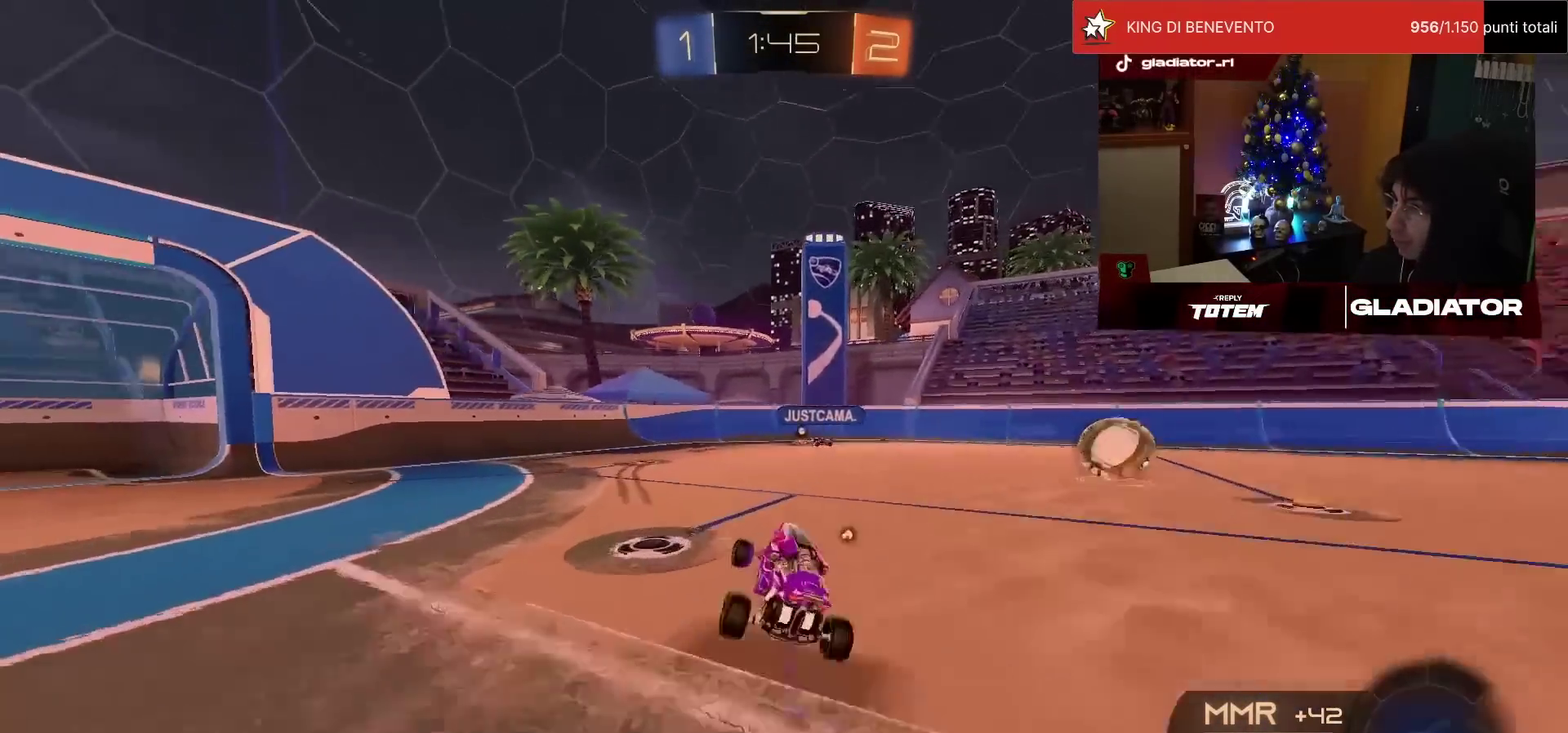
{"buttons": ["R2"], "left_stick": "right", "events": [[150, "left_stick", "center"], [383, "TRIANGLE", "down"], [400, "left_stick", "right"], [467, "TRIANGLE", "up"]]}
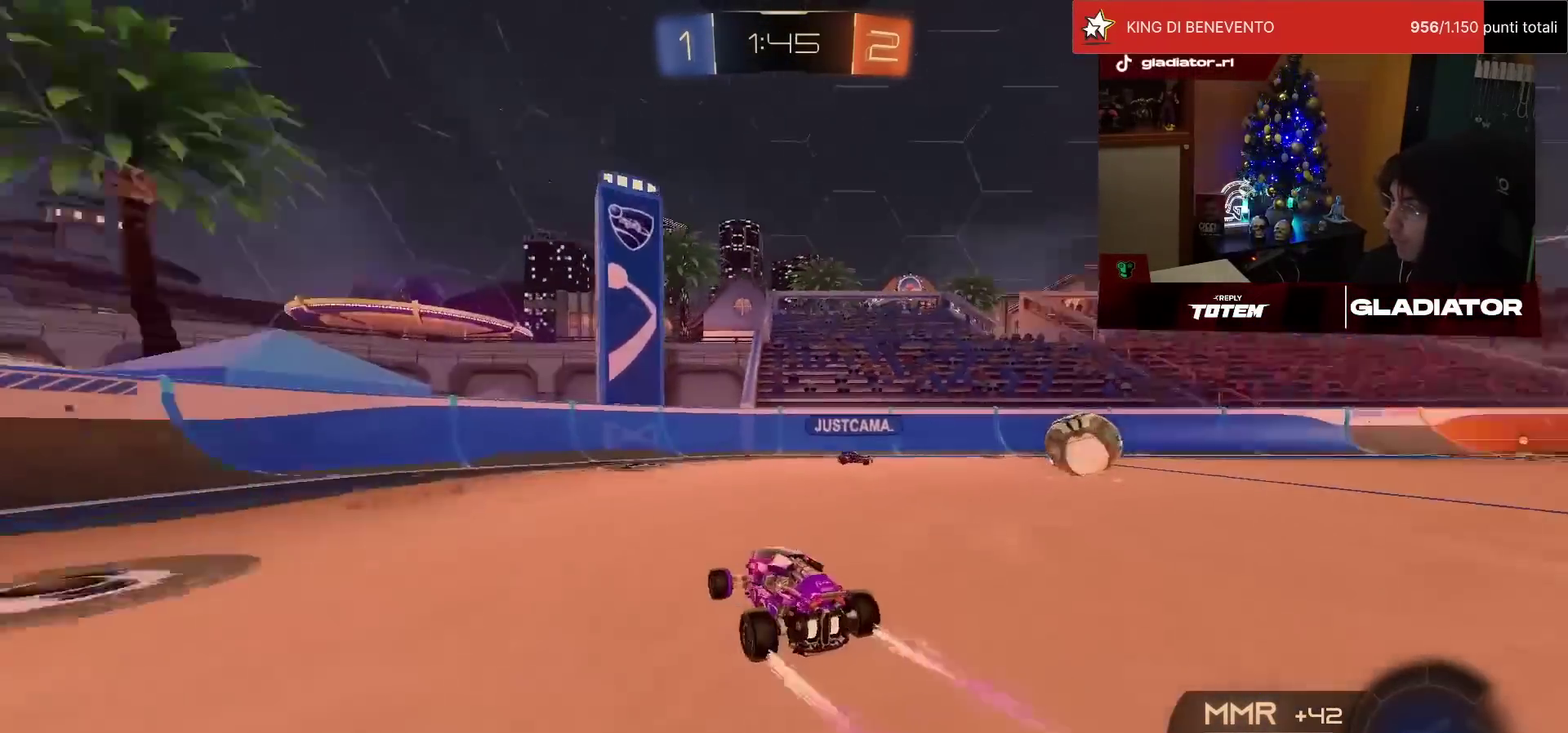
{"buttons": ["R2"], "left_stick": "up-right", "events": [[17, "left_stick", "up-right"], [100, "left_stick", "center"], [217, "left_stick", "up-right"]]}
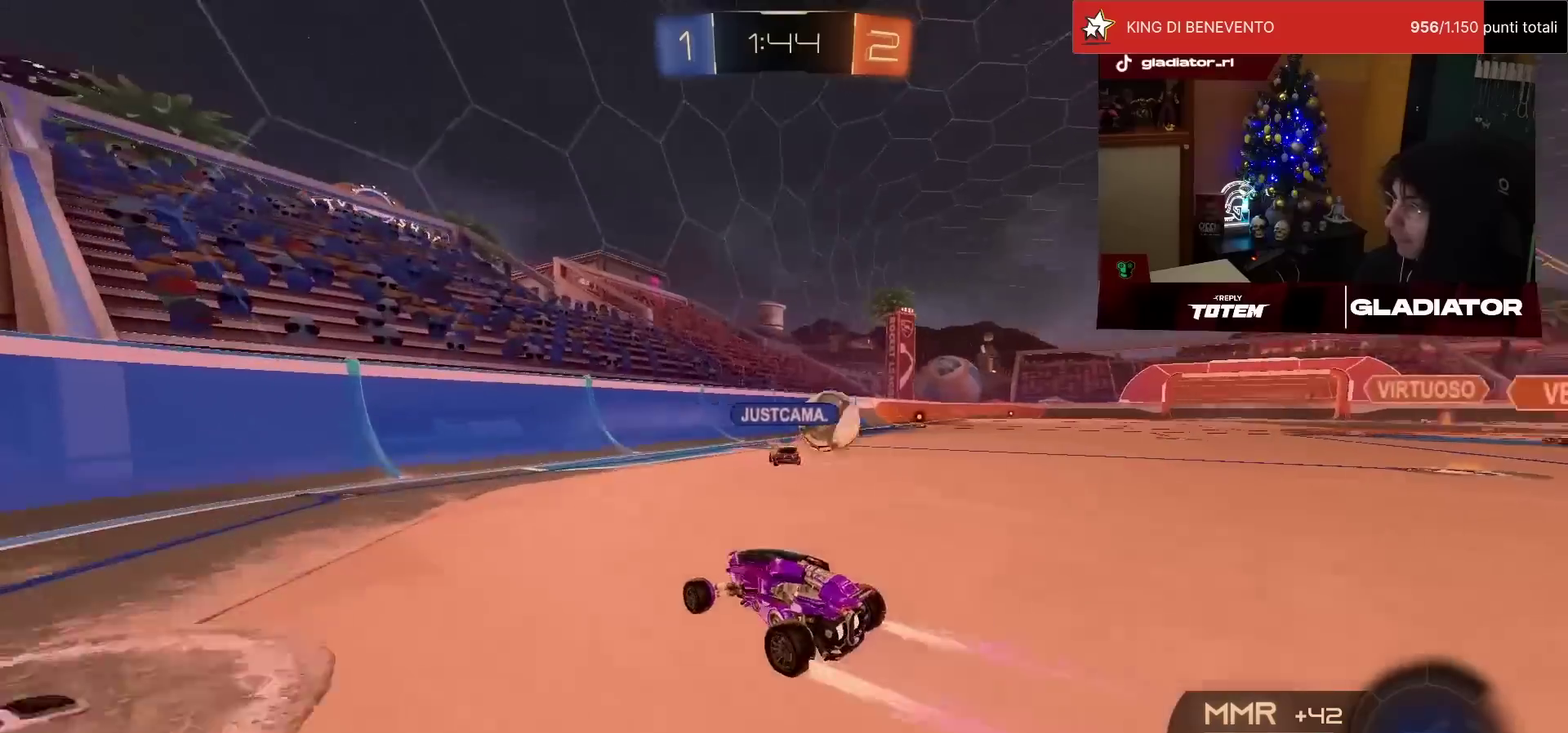
{"buttons": ["R2"], "left_stick": "right", "events": [[100, "SQUARE", "down"], [183, "SQUARE", "up"], [300, "left_stick", "center"], [483, "left_stick", "right"]]}
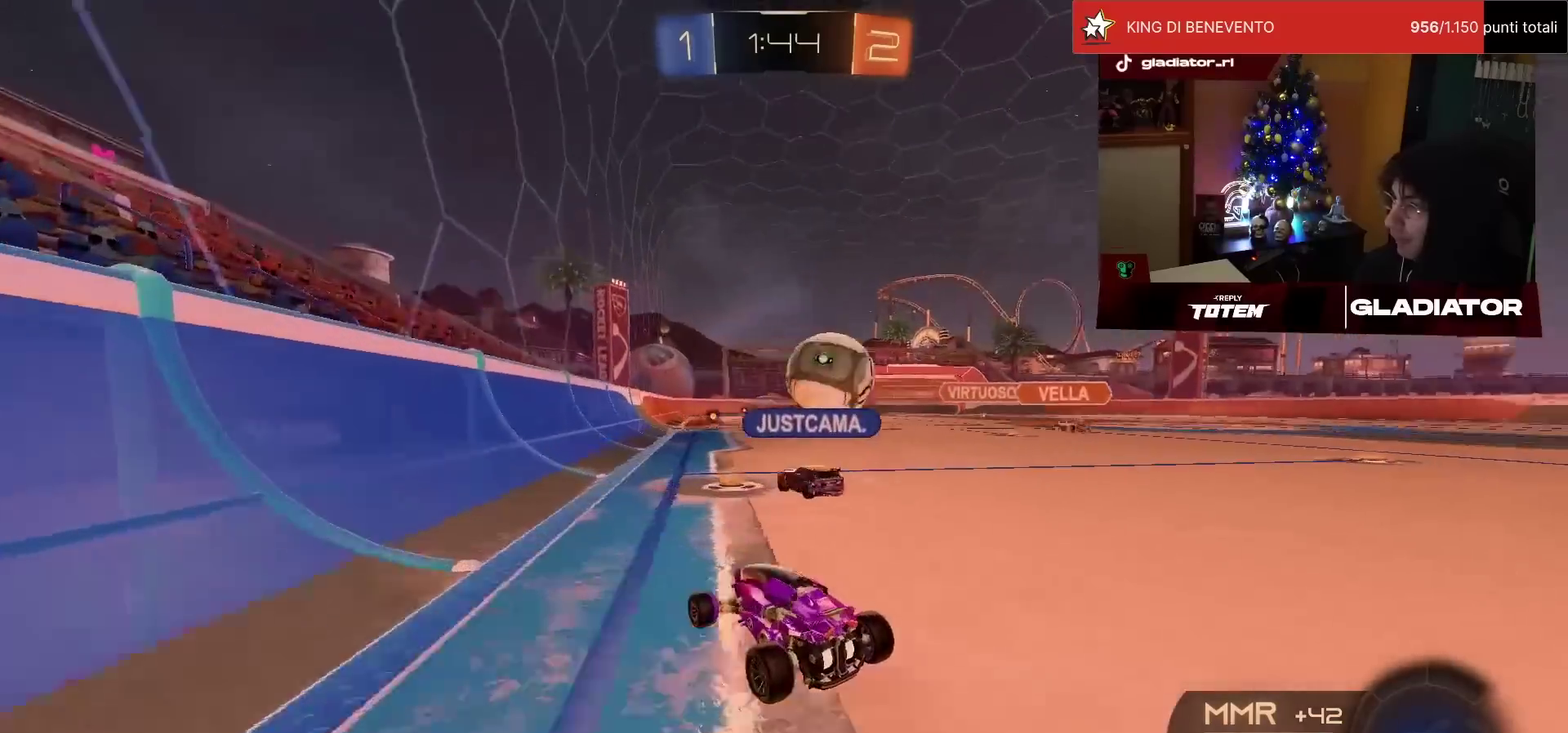
{"buttons": ["R2"], "left_stick": "center", "events": [[83, "left_stick", "center"], [133, "left_stick", "up-left"], [217, "left_stick", "center"]]}
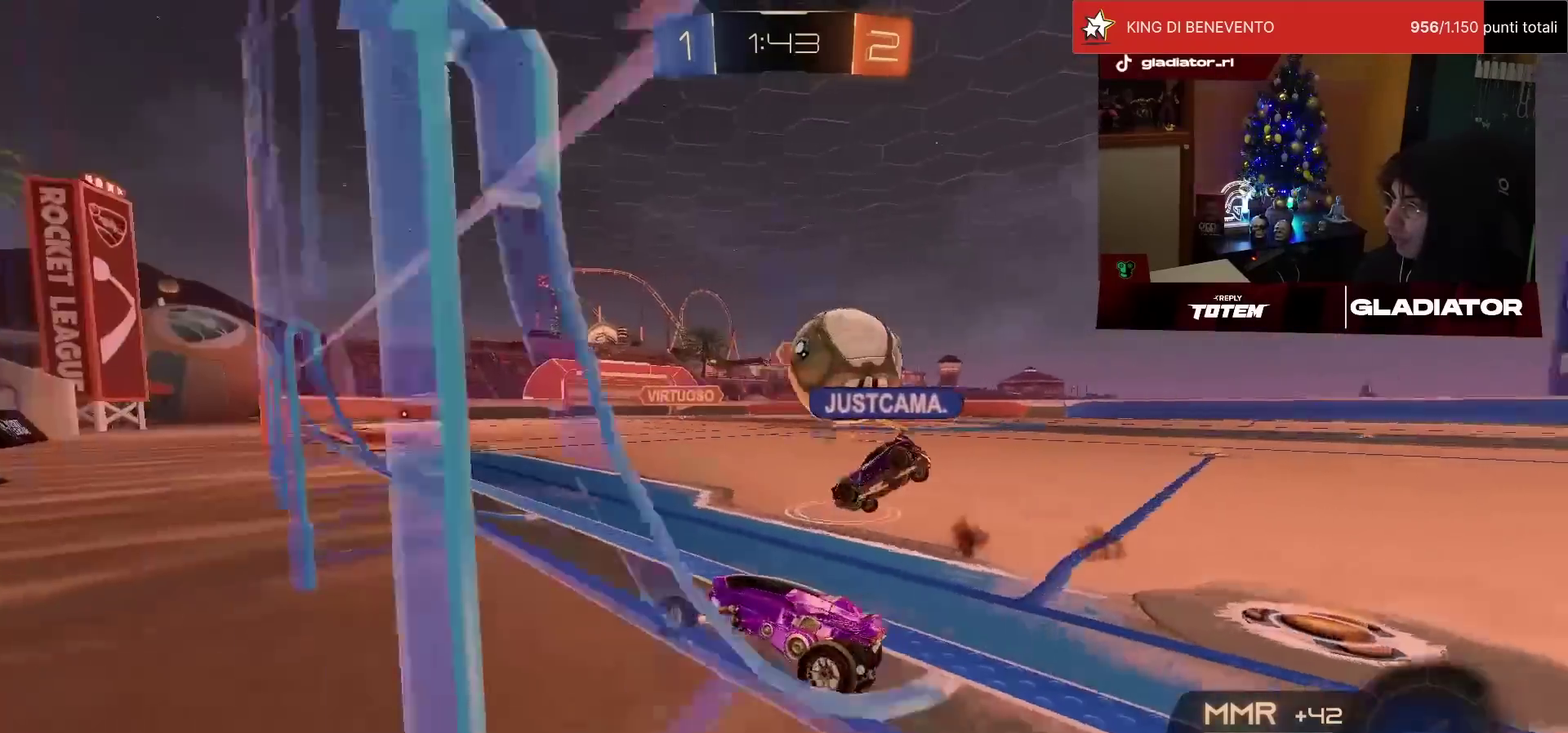
{"buttons": ["R2"], "left_stick": "up-right", "events": [[17, "left_stick", "up-right"], [233, "left_stick", "center"], [433, "left_stick", "up-right"]]}
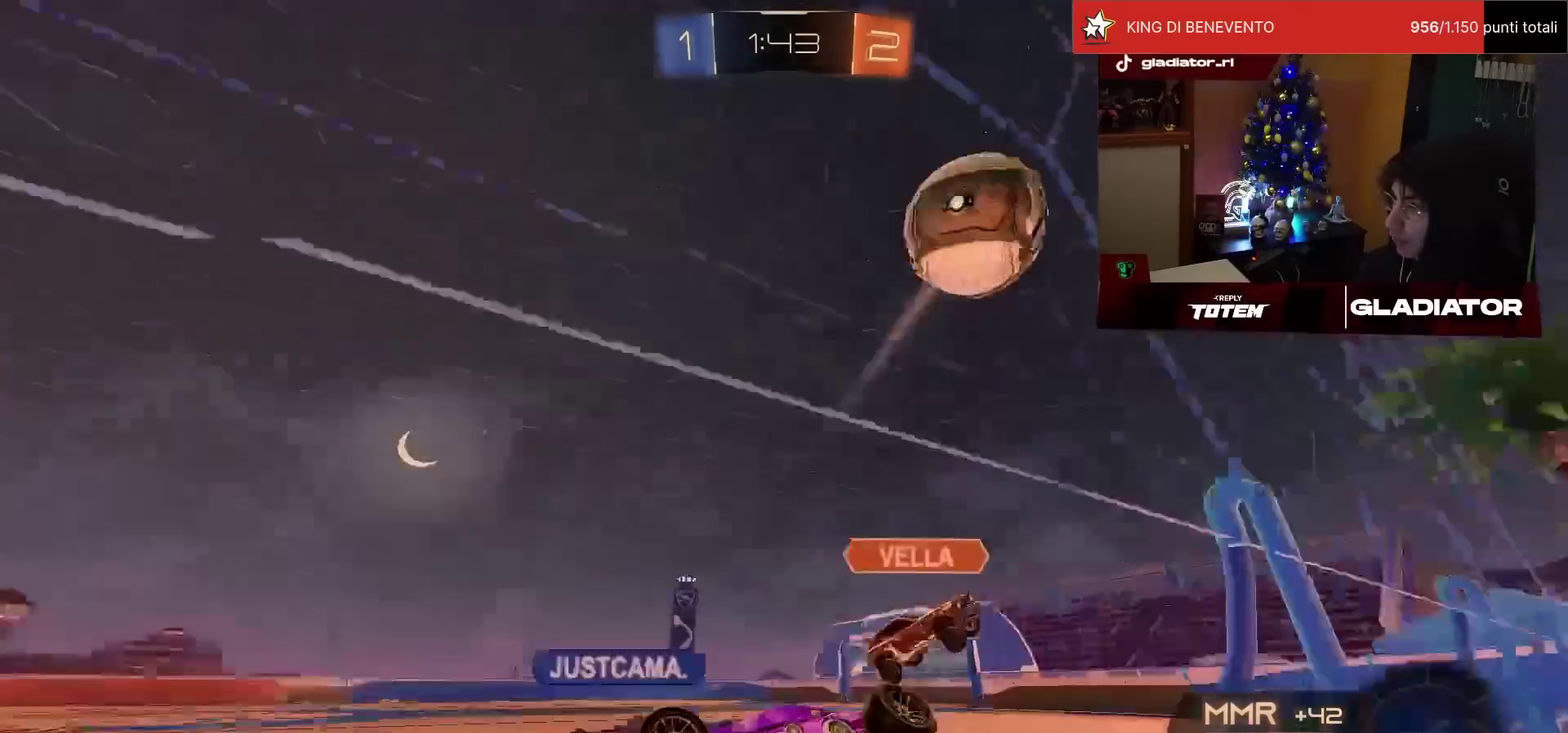
{"buttons": ["R2"], "left_stick": "up-right", "events": [[167, "left_stick", "center"], [367, "left_stick", "up-right"], [400, "SQUARE", "down"], [500, "SQUARE", "up"]]}
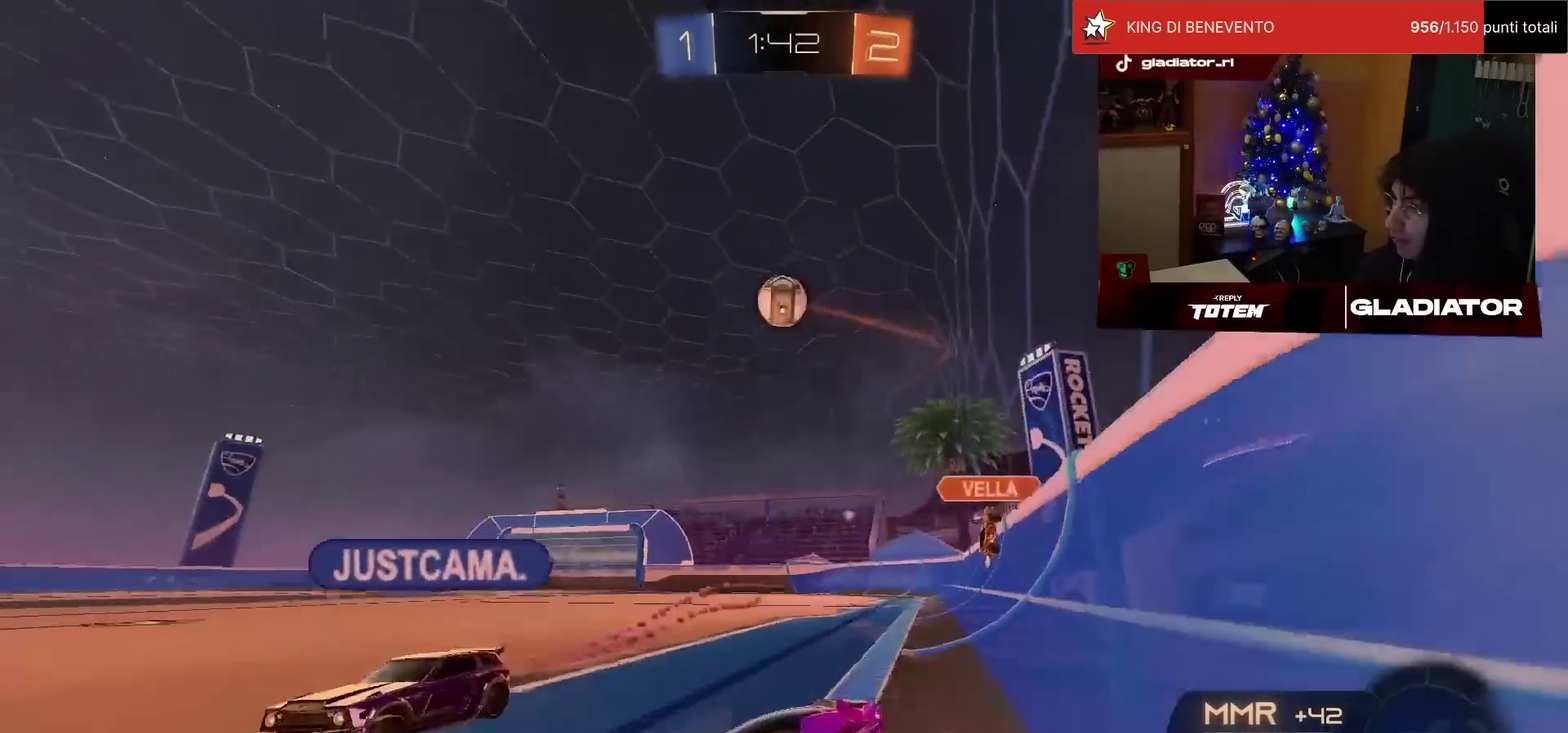
{"buttons": ["R1", "R2"], "left_stick": "up-right", "events": [[350, "R1", "down"]]}
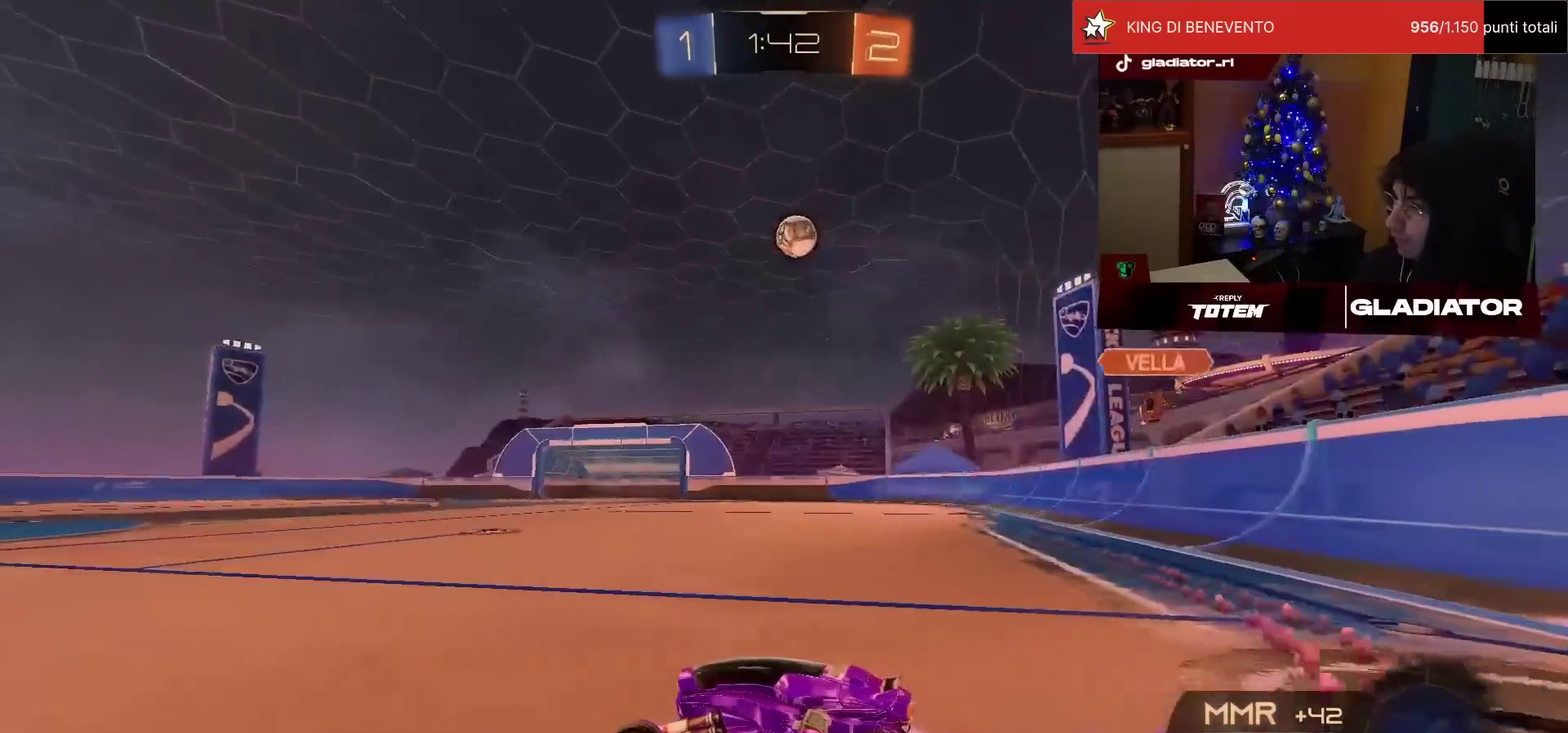
{"buttons": ["R1", "R2"], "left_stick": "right"}
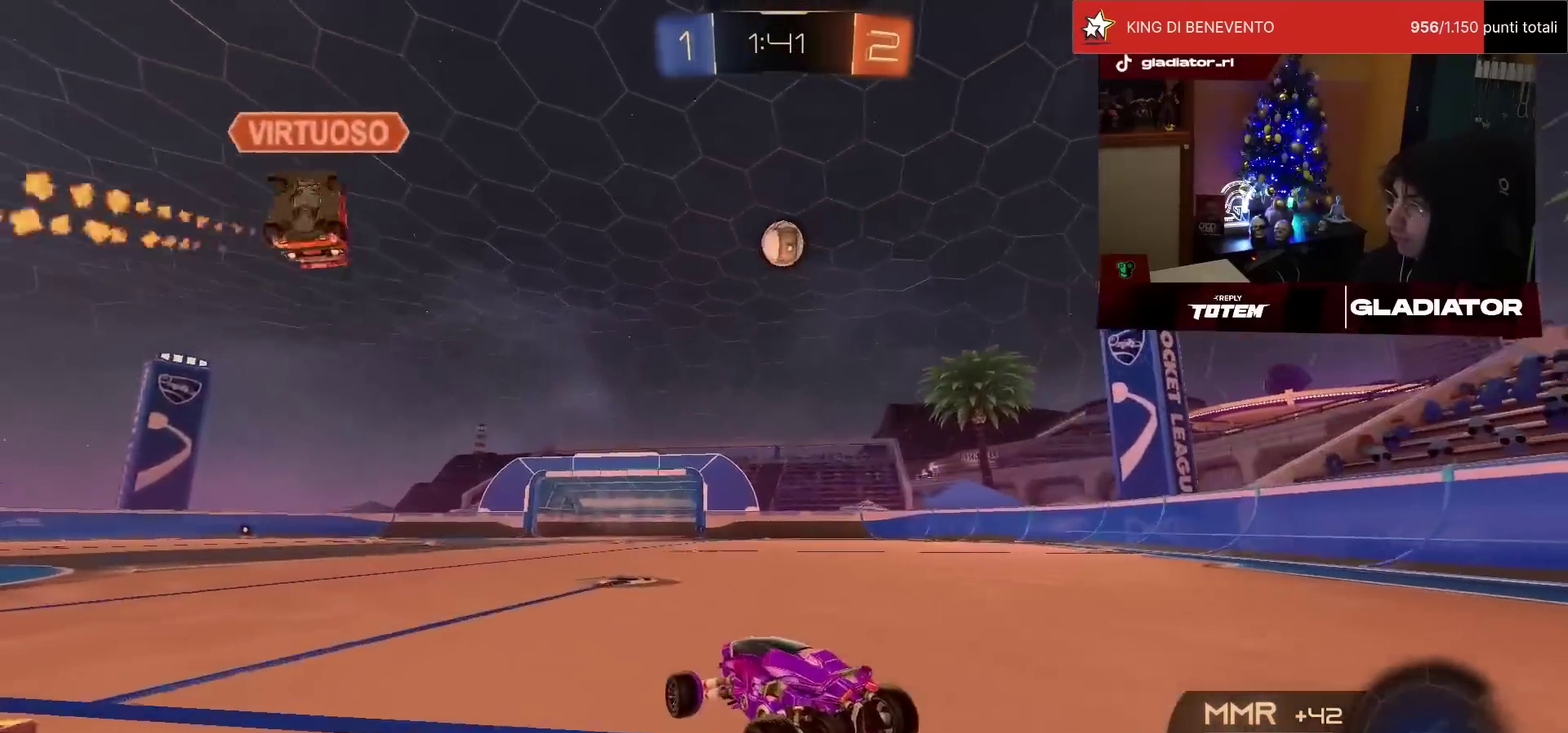
{"buttons": ["R1", "R2"], "left_stick": "up"}
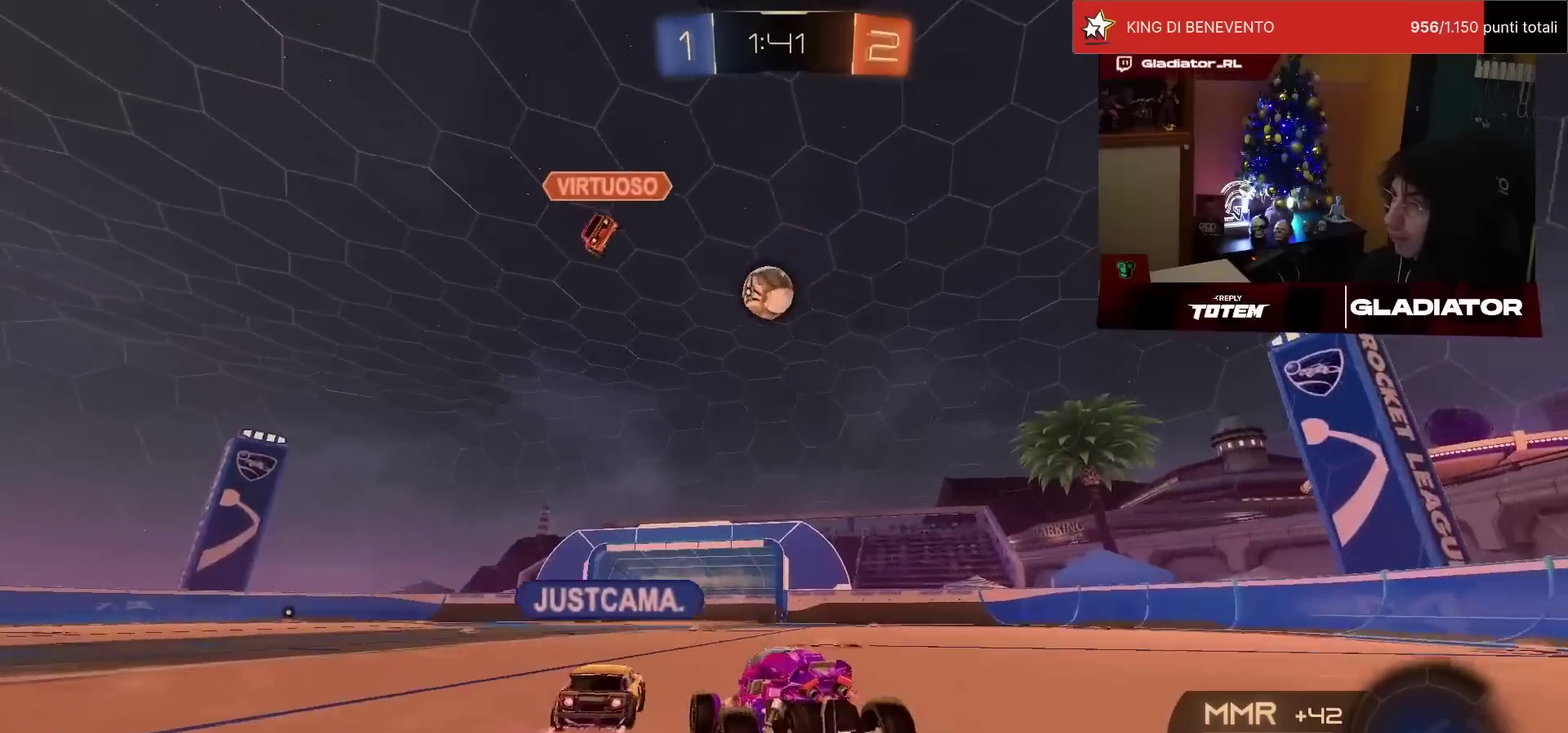
{"buttons": ["R2"], "left_stick": "up", "events": [[33, "CROSS", "down"], [133, "CROSS", "up"], [167, "R1", "up"], [283, "SQUARE", "down"], [333, "SQUARE", "up"], [417, "SQUARE", "down"], [483, "SQUARE", "up"]]}
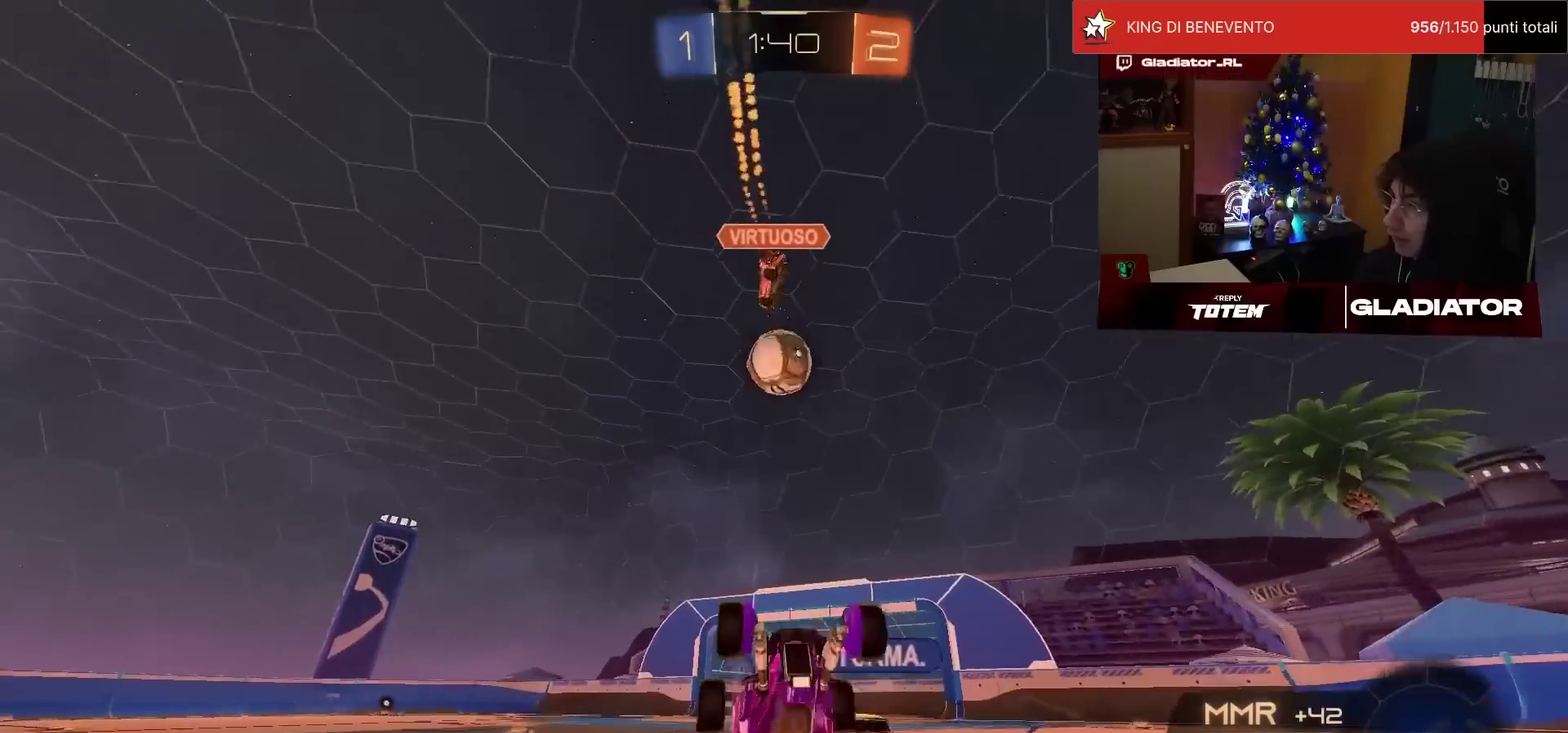
{"buttons": ["R2"], "left_stick": "center", "events": [[83, "left_stick", "center"]]}